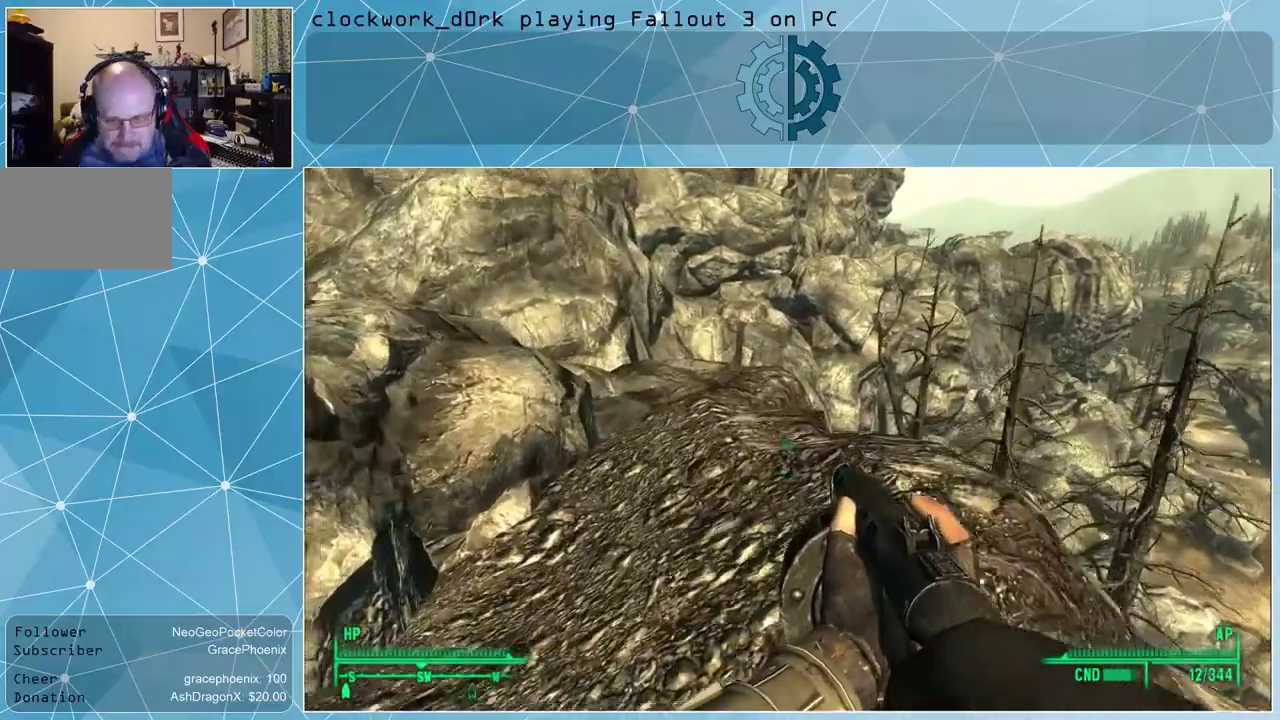
Gameplay with keyboard and mouse; each line is a JSON object with the keys and mouse buttons held at the frame after it. "events" lists presses ("down") and releases ("up") of "1", "2", "3", "4", "5", "a", "alt", "c", "ctrl", "d", "e", "f", "q", "r", "s", "shift", "space", "tab", "v", "w", "x", "z", "mouse_left", "mouse_wheel" and "mouse_right" between this image and that frame as [ms after this image, input, new state], when the widget could be followed in between. "mouse_left", "mouse_wheel", "mouse_right" = the "left", "wheel", "right" buttons of the "mouse" list. No other keys are recorded. "wheel" means that the mouse wheel is clicked or scrolled. Not read: mouse_move other_keys.
{"keys": ["a", "w"], "mouse": [], "events": [[434, "a", "down"]]}
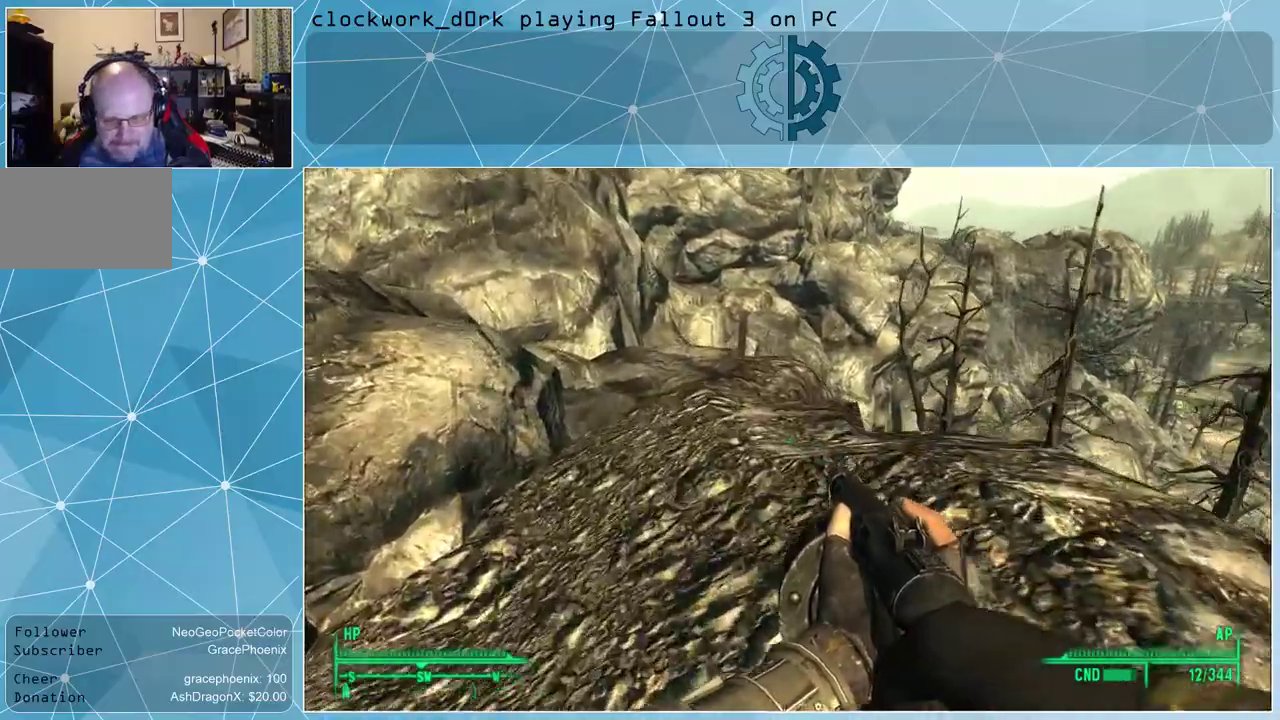
{"keys": ["a", "w"], "mouse": [], "events": [[100, "a", "up"], [400, "a", "down"]]}
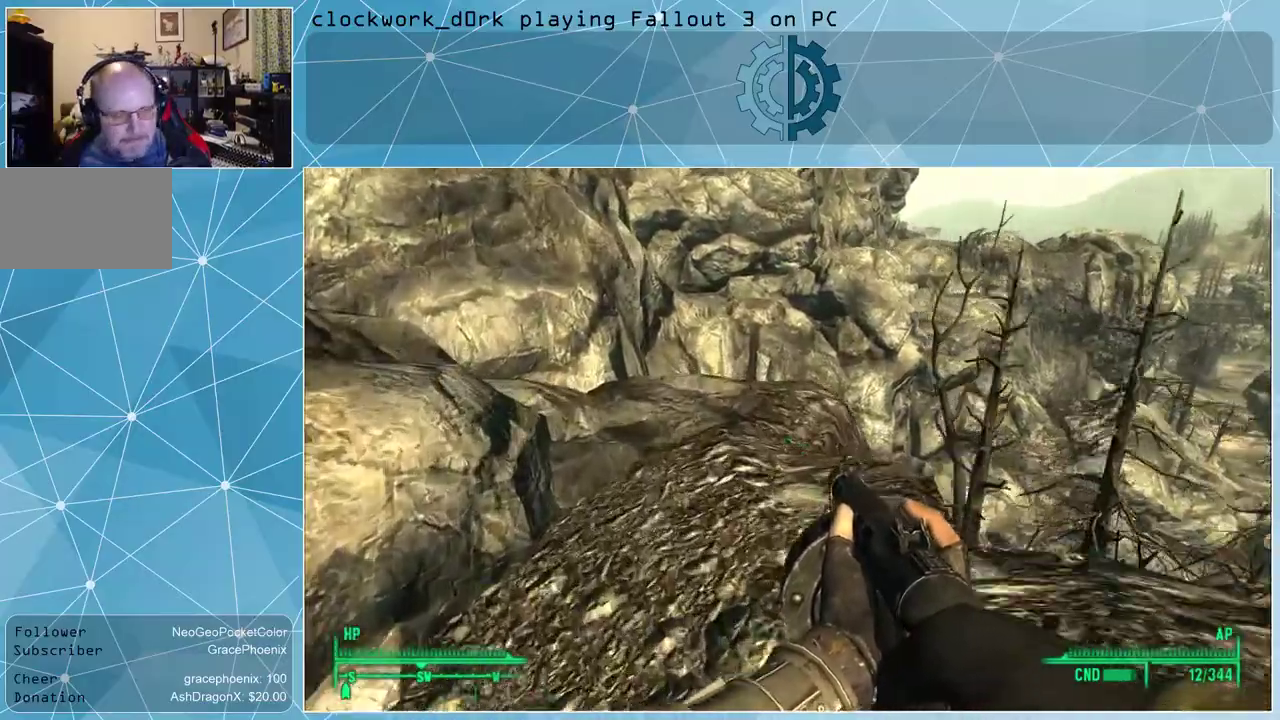
{"keys": ["w"], "mouse": [], "events": [[134, "a", "up"], [367, "a", "down"], [400, "a", "up"]]}
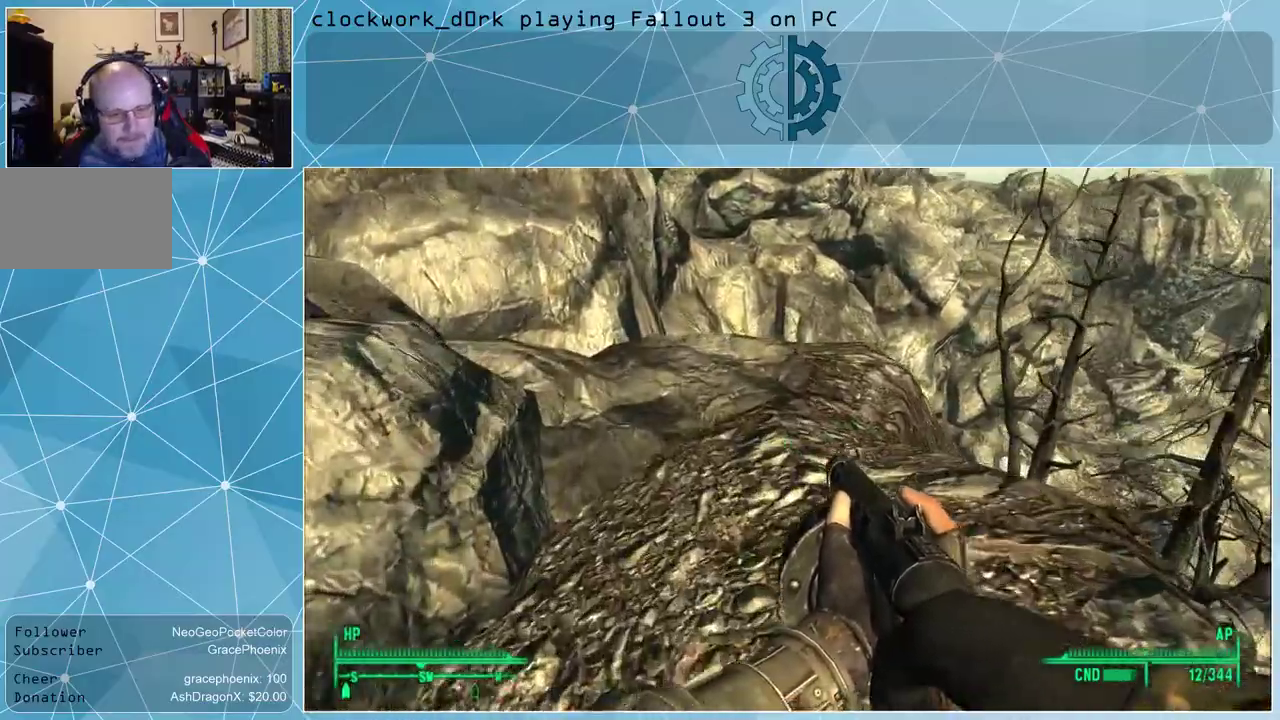
{"keys": ["w"], "mouse": [], "events": []}
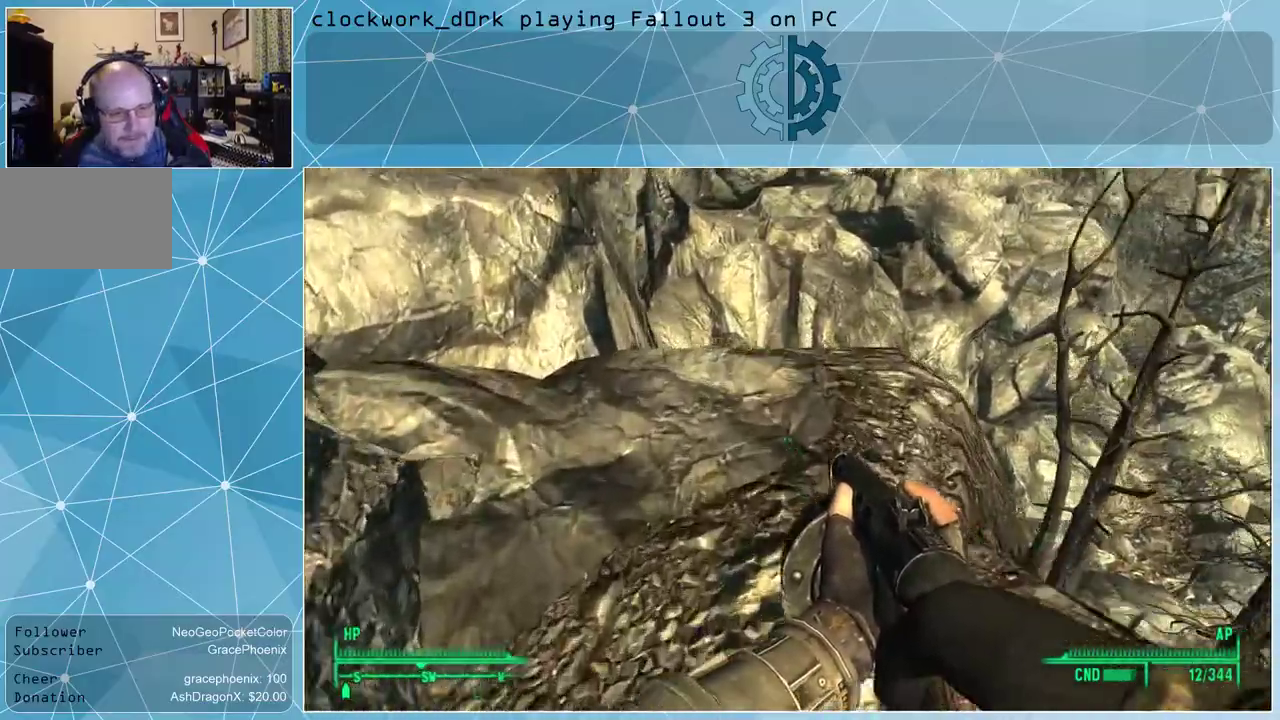
{"keys": ["a", "w"], "mouse": [], "events": [[334, "a", "down"]]}
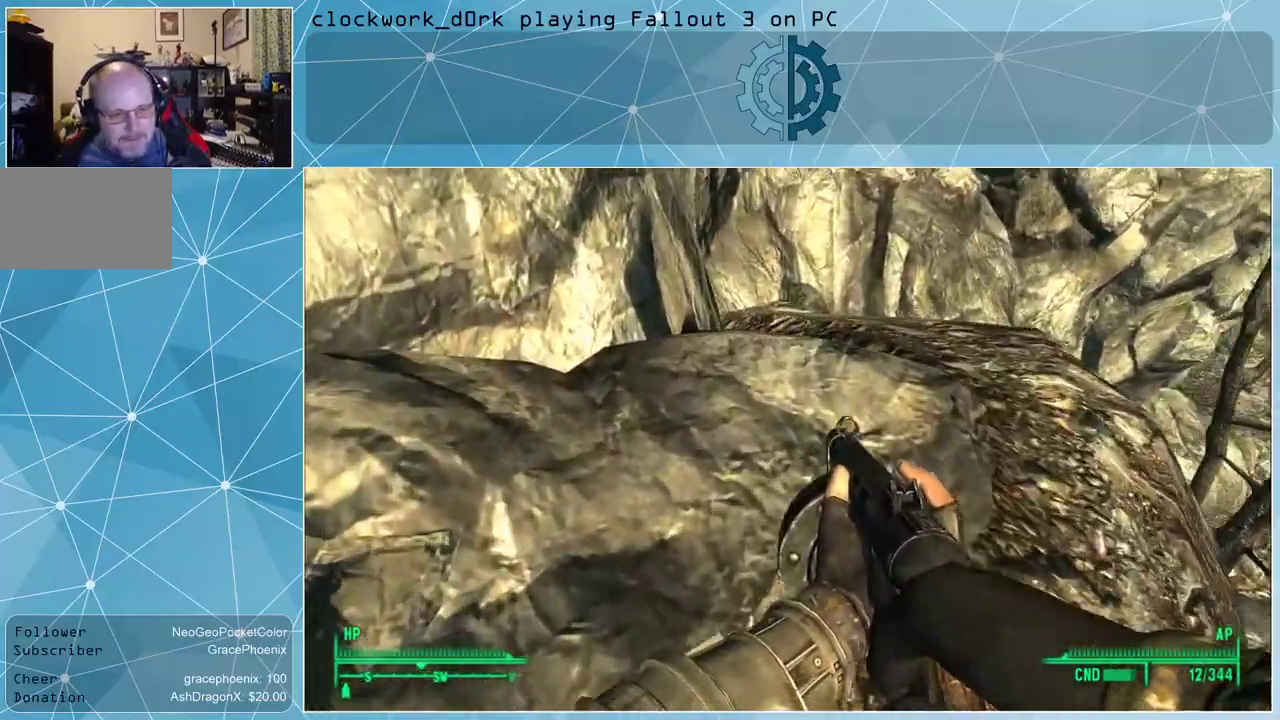
{"keys": ["w"], "mouse": [], "events": [[67, "a", "up"]]}
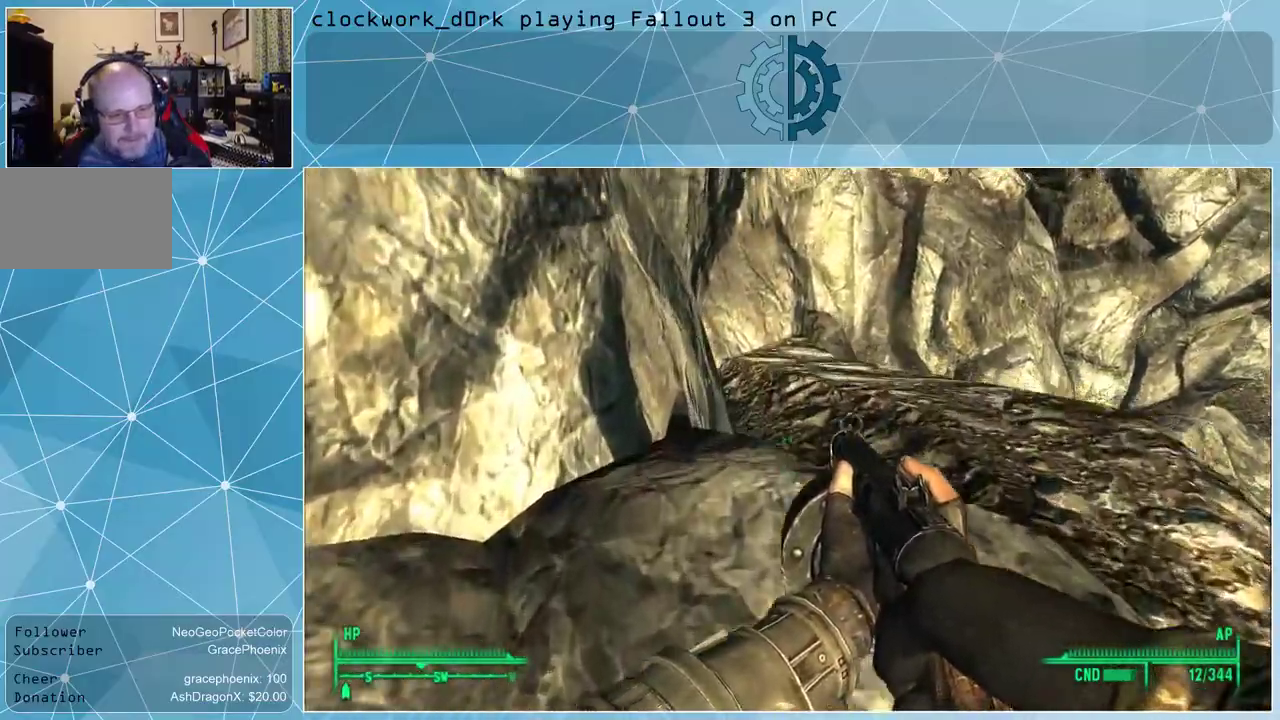
{"keys": ["a", "w"], "mouse": [], "events": [[367, "a", "down"]]}
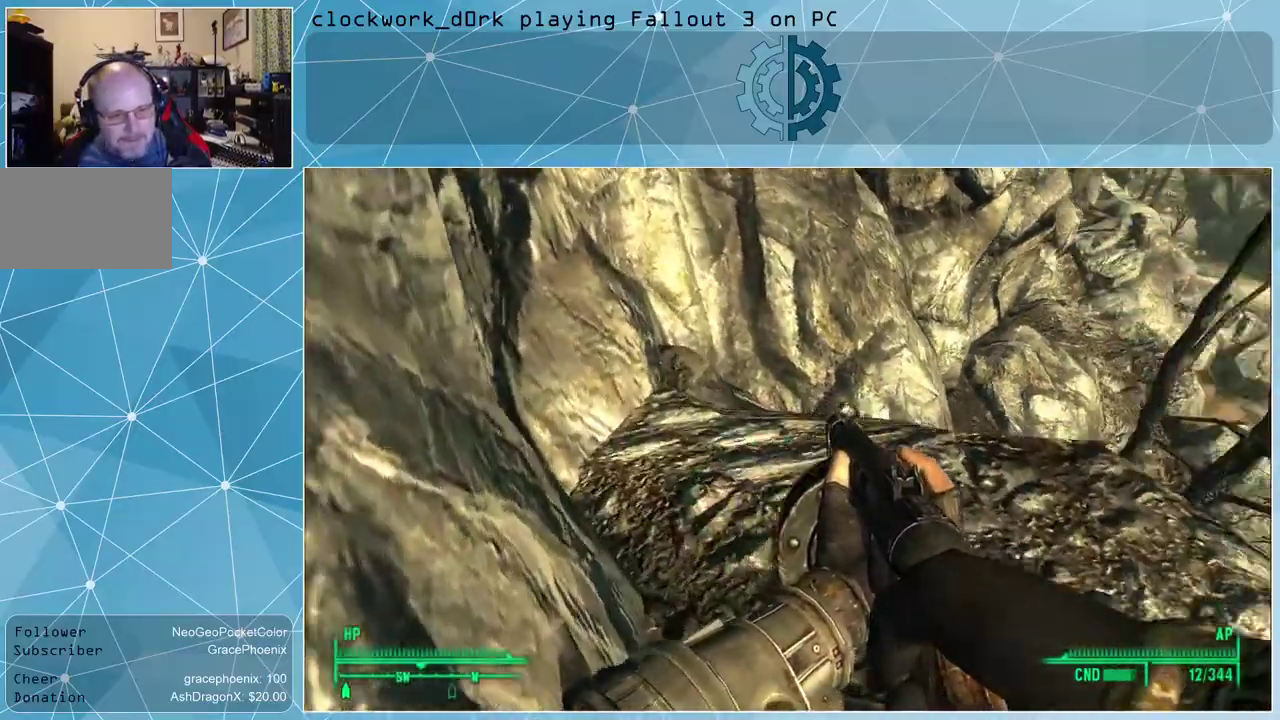
{"keys": ["a", "w"], "mouse": [], "events": []}
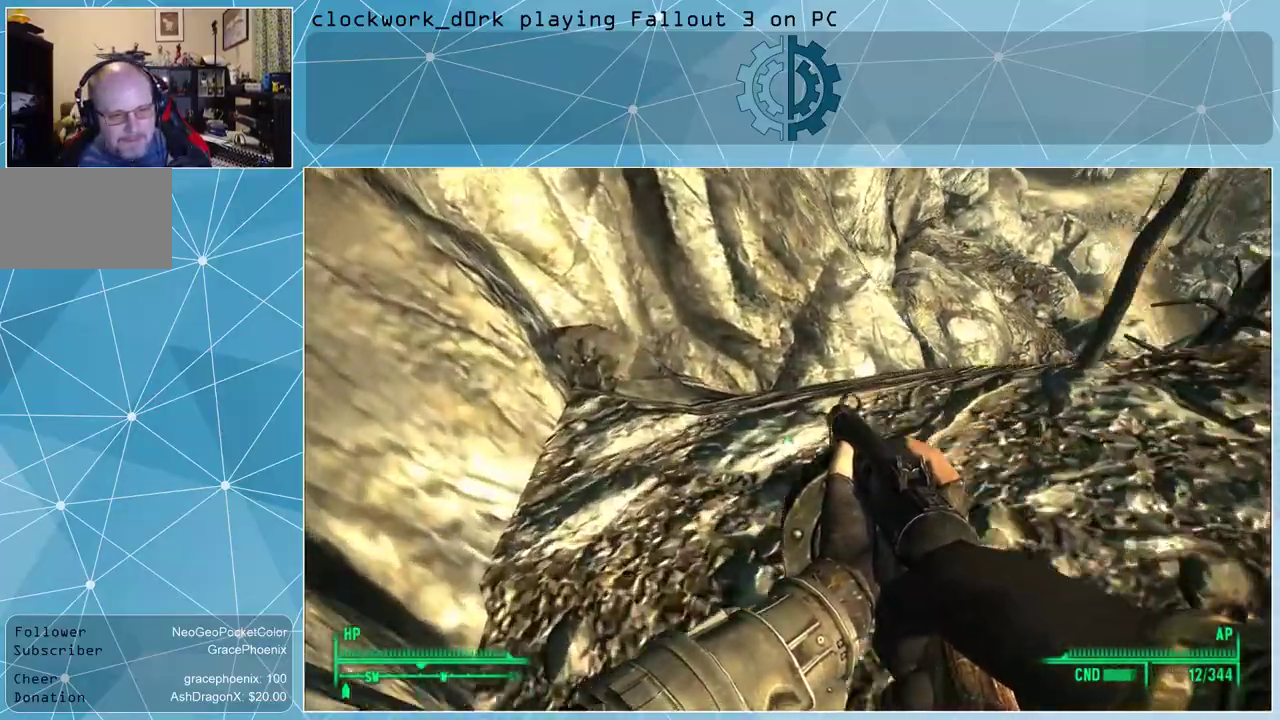
{"keys": ["a", "w"], "mouse": [], "events": []}
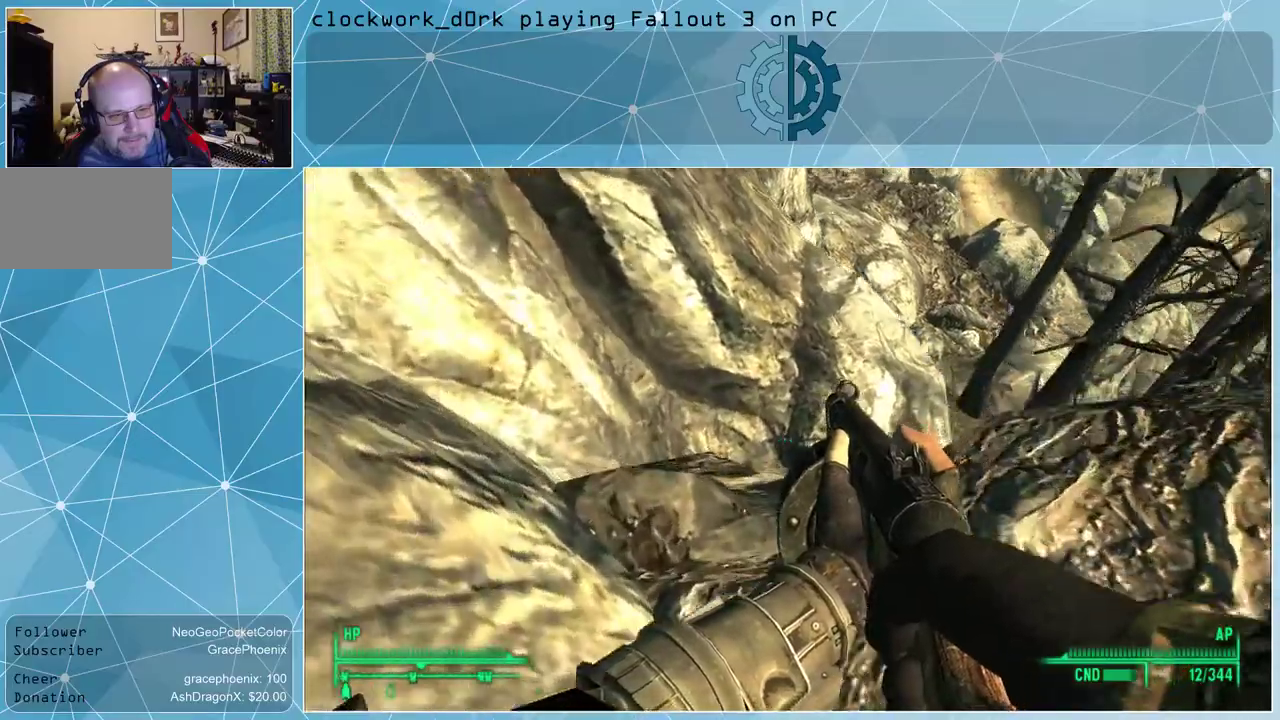
{"keys": ["a", "w"], "mouse": [], "events": []}
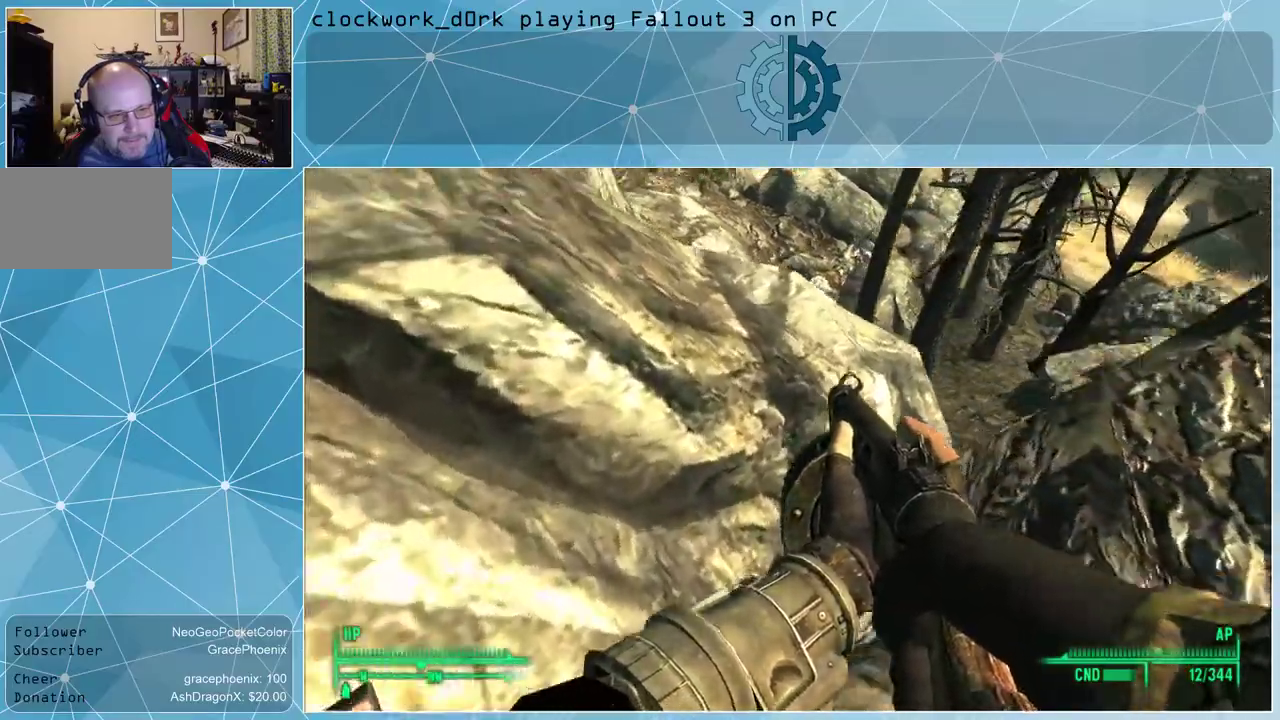
{"keys": ["w"], "mouse": [], "events": [[67, "a", "up"]]}
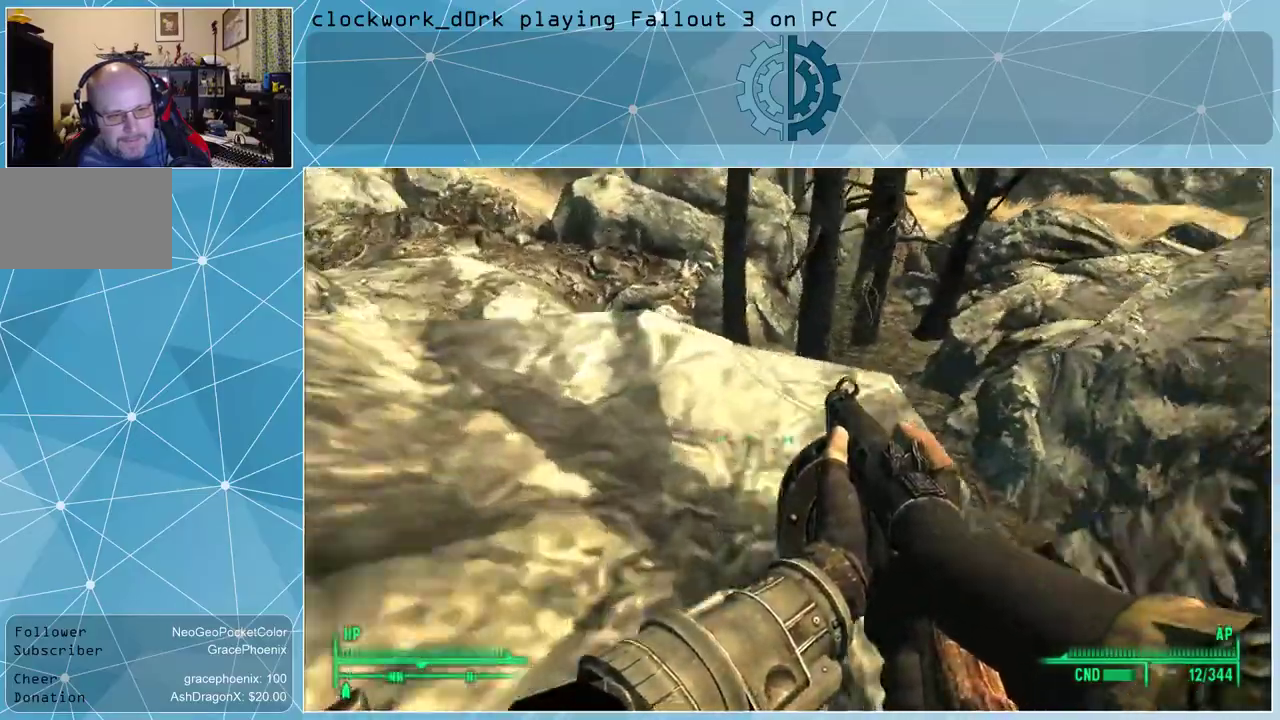
{"keys": ["d", "w"], "mouse": [], "events": [[134, "d", "down"]]}
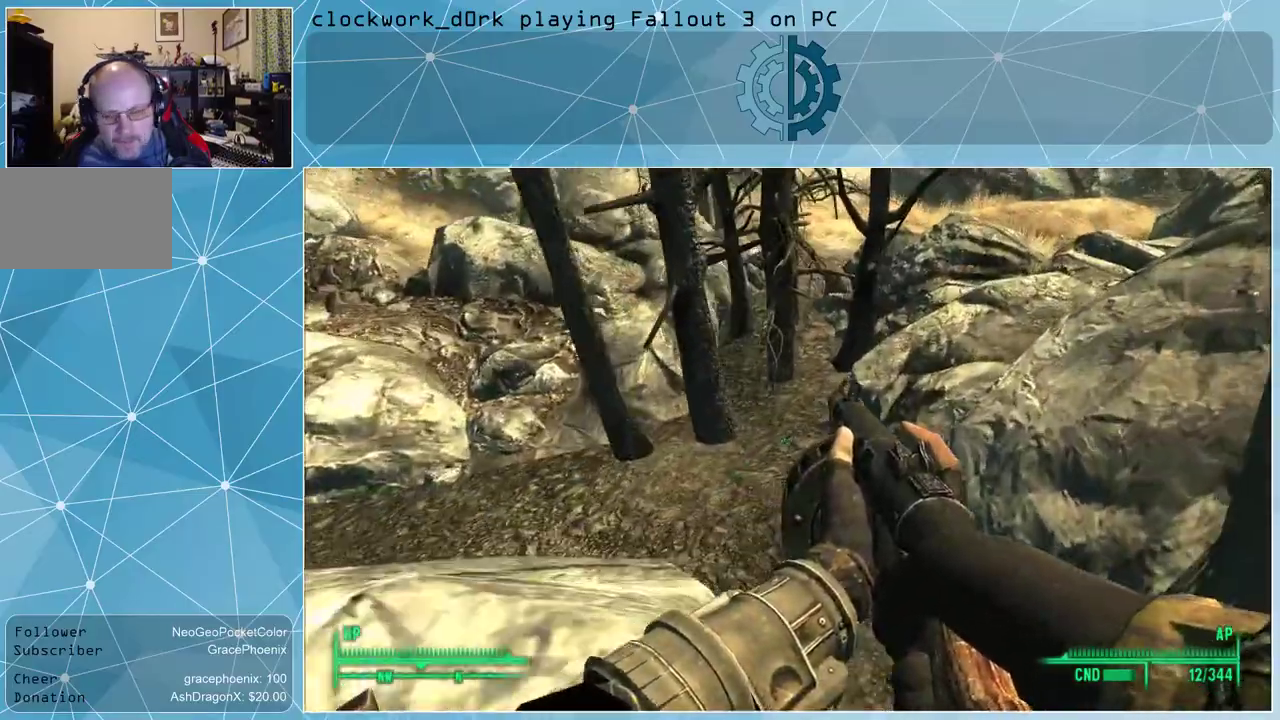
{"keys": ["d", "w"], "mouse": [], "events": []}
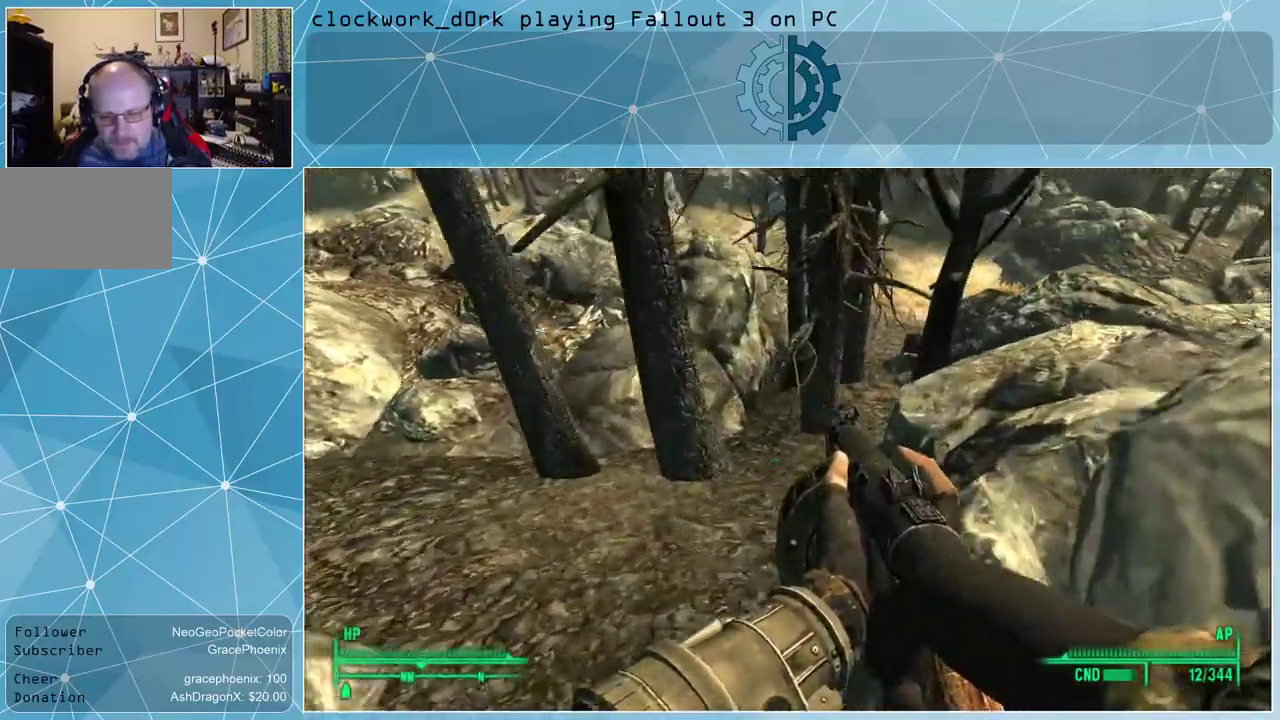
{"keys": ["w"], "mouse": [], "events": [[200, "d", "up"]]}
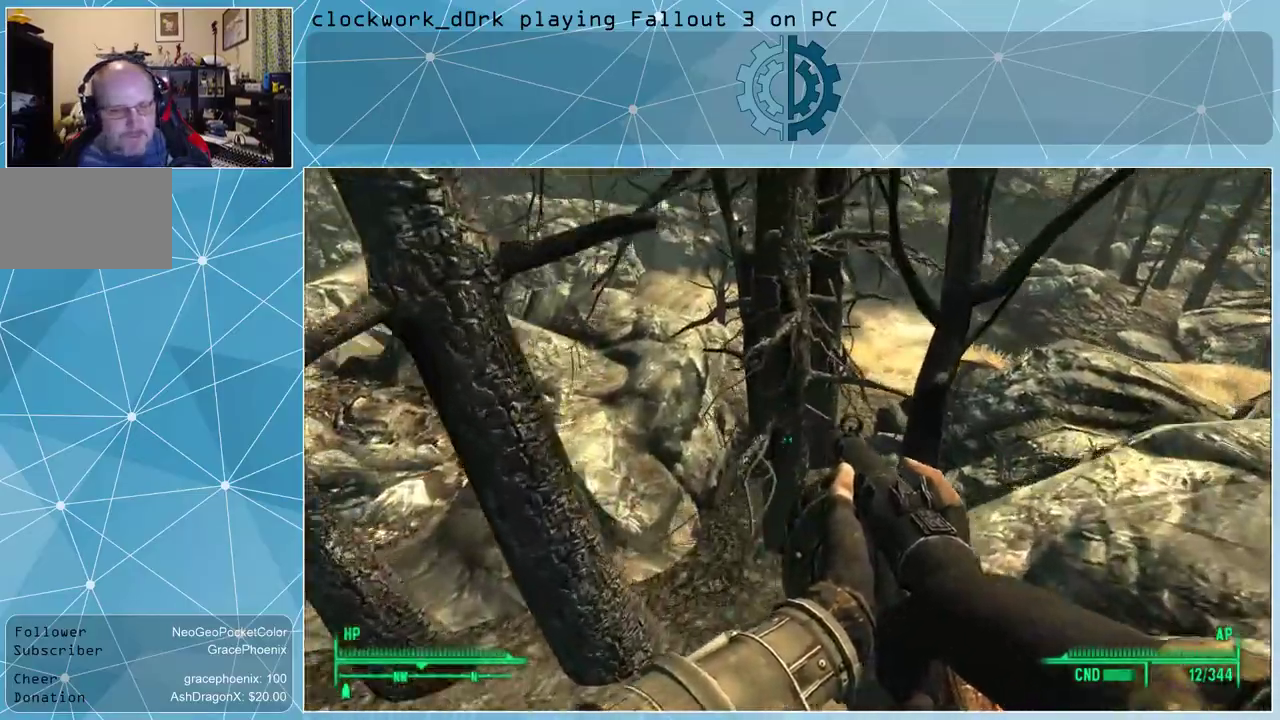
{"keys": ["w"], "mouse": [], "events": []}
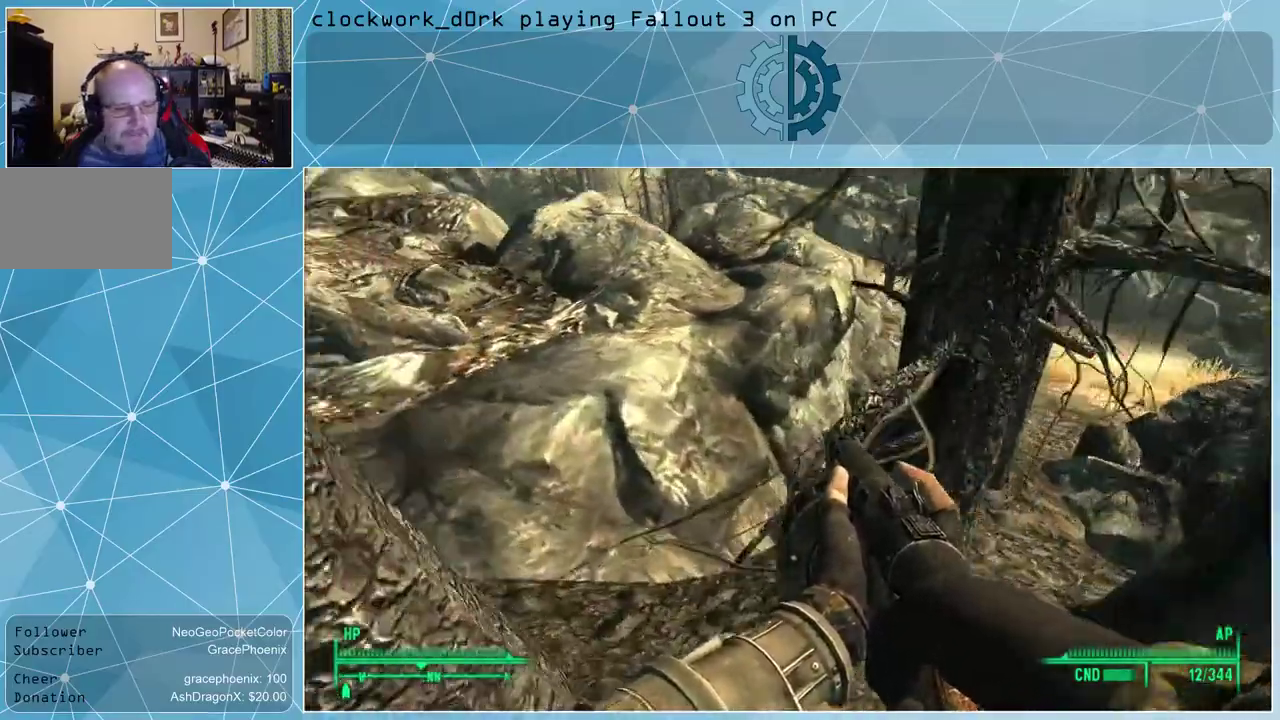
{"keys": ["w"], "mouse": [], "events": [[267, "a", "down"], [434, "a", "up"]]}
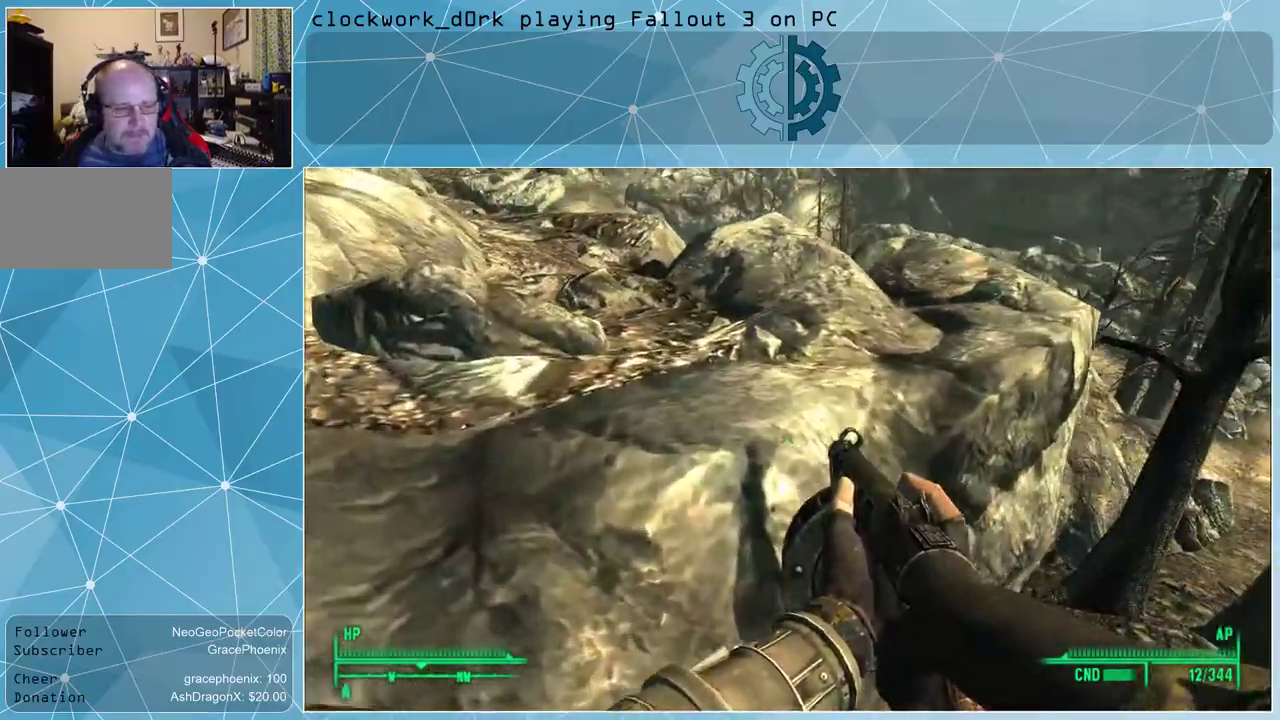
{"keys": ["w"], "mouse": [], "events": [[167, "space", "down"], [334, "space", "up"]]}
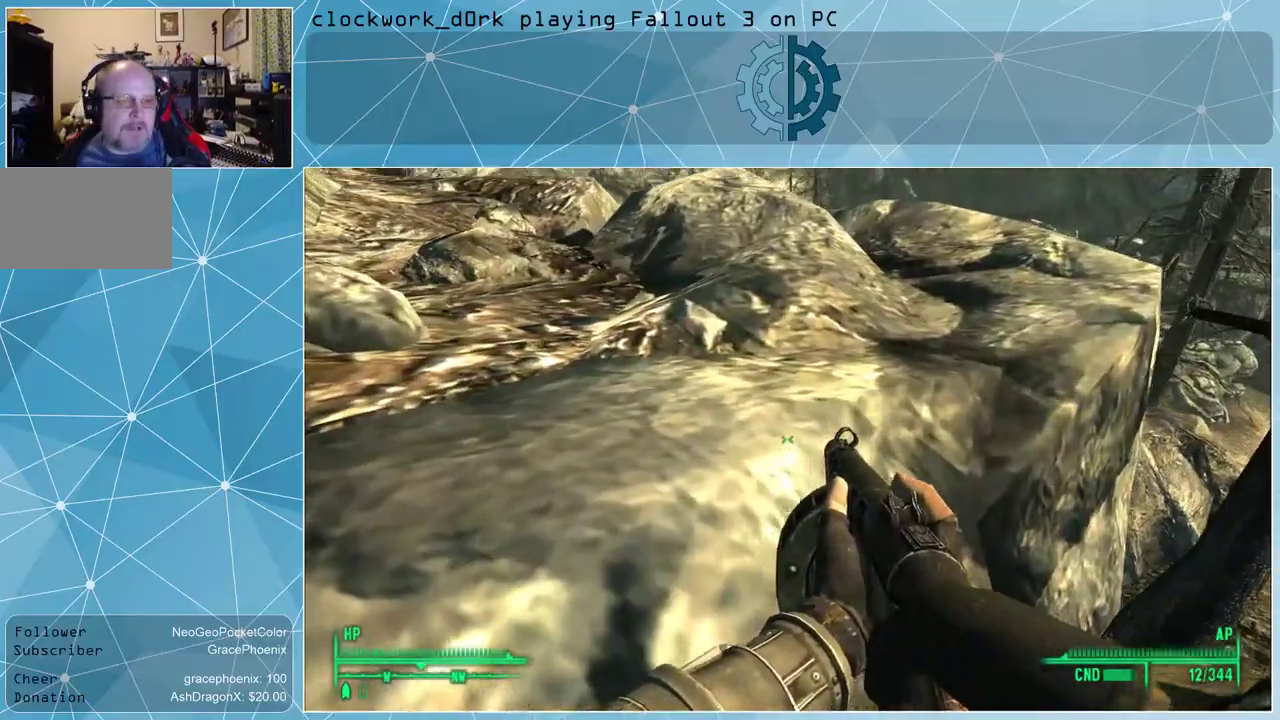
{"keys": ["a", "w"], "mouse": [], "events": [[267, "space", "down"], [400, "a", "down"], [400, "space", "up"]]}
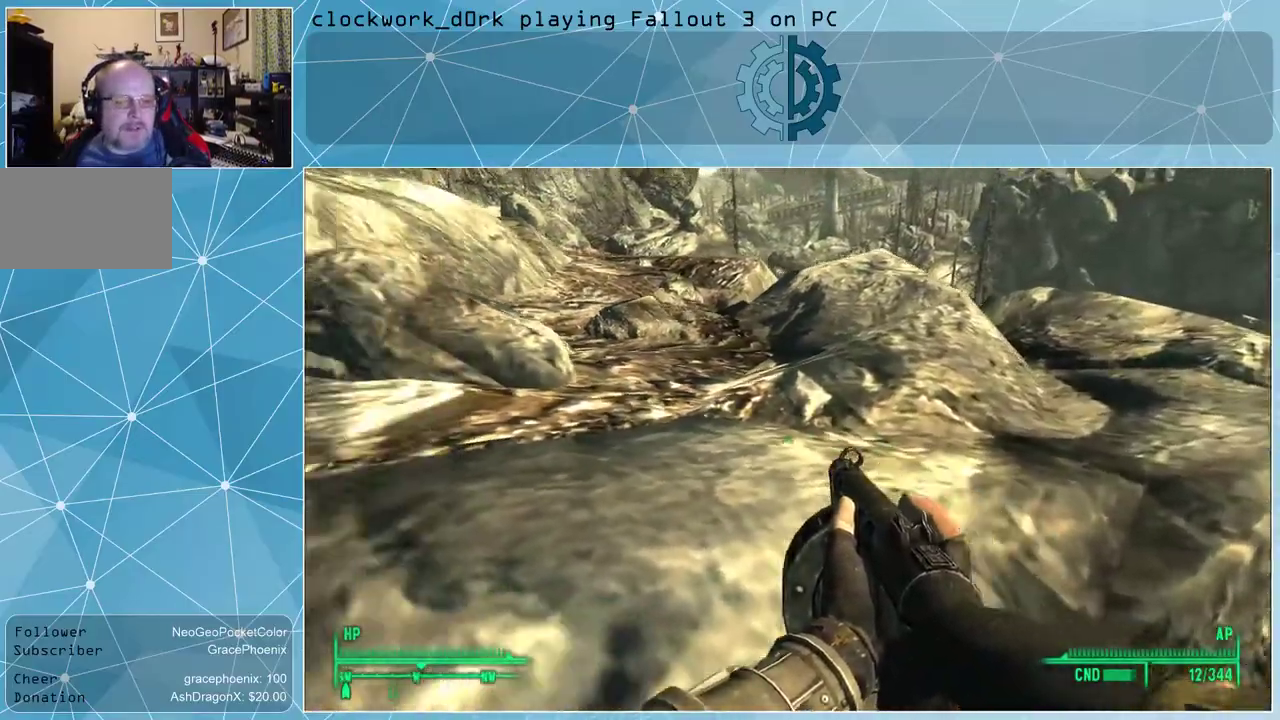
{"keys": ["a", "space", "w"], "mouse": [], "events": [[134, "w", "up"], [334, "w", "down"], [467, "space", "down"]]}
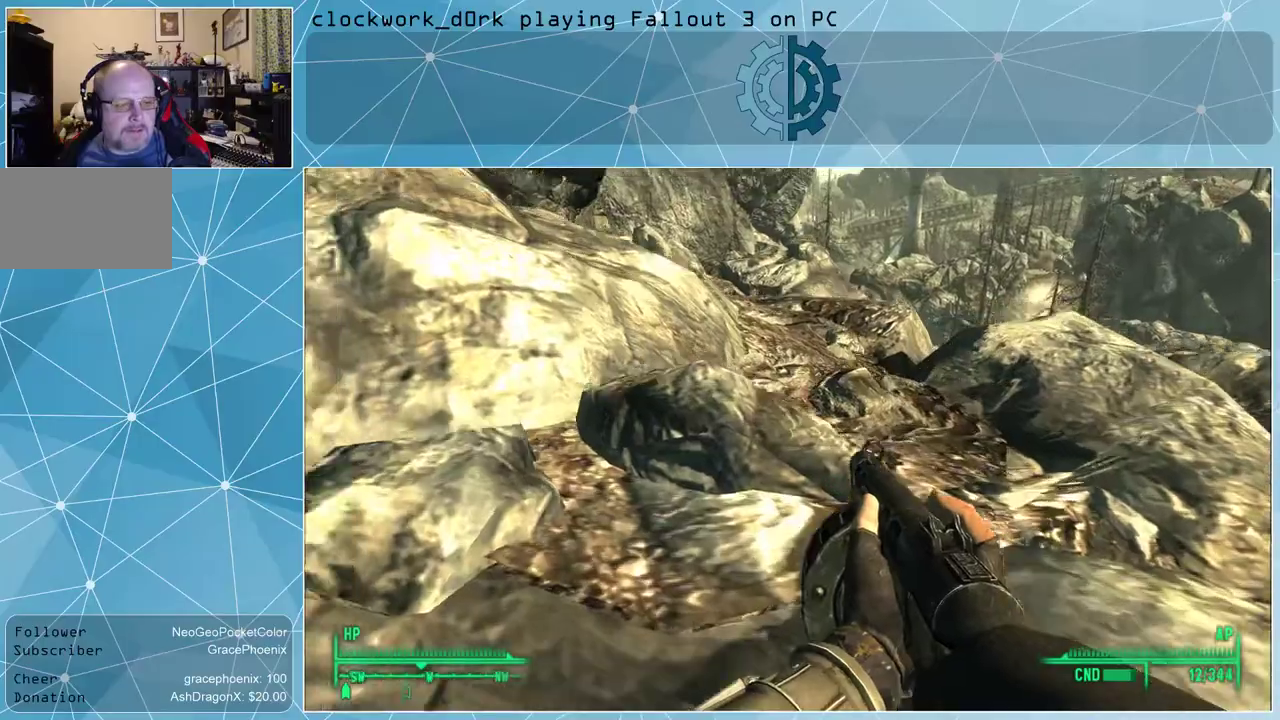
{"keys": ["w"], "mouse": [], "events": [[100, "space", "up"], [434, "a", "up"]]}
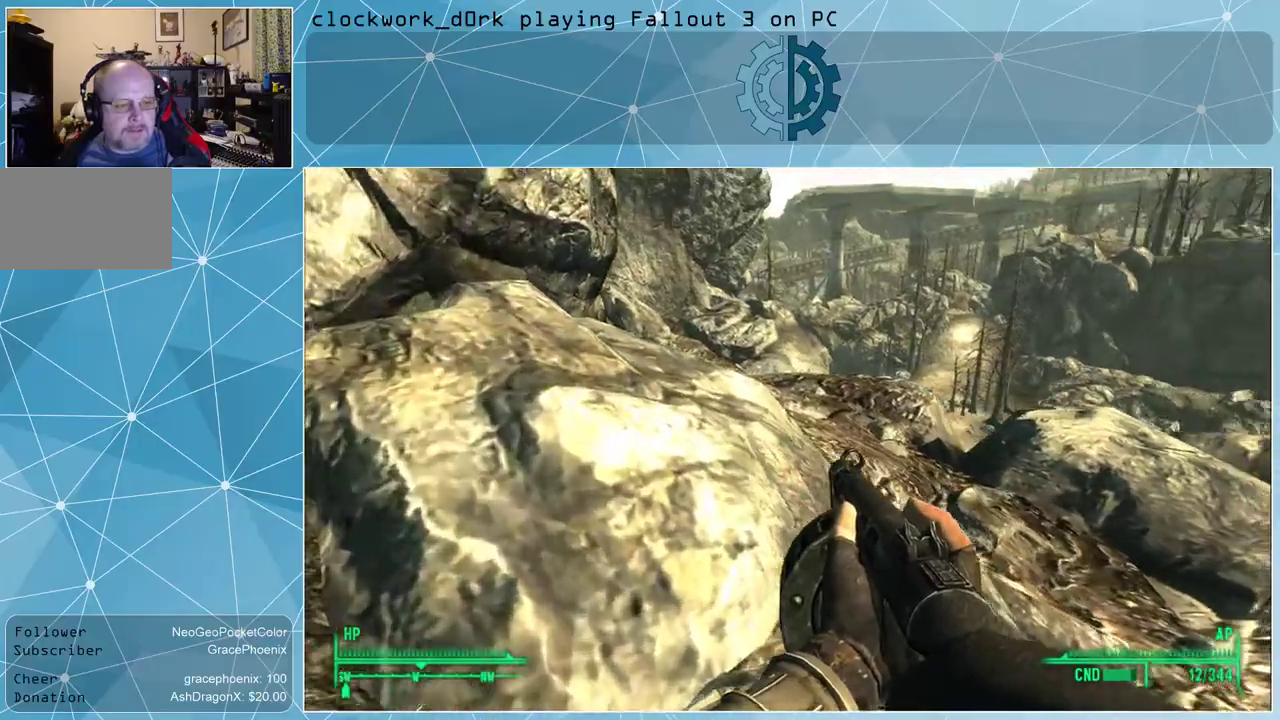
{"keys": ["space", "w"], "mouse": [], "events": [[67, "d", "down"], [267, "d", "up"], [434, "space", "down"]]}
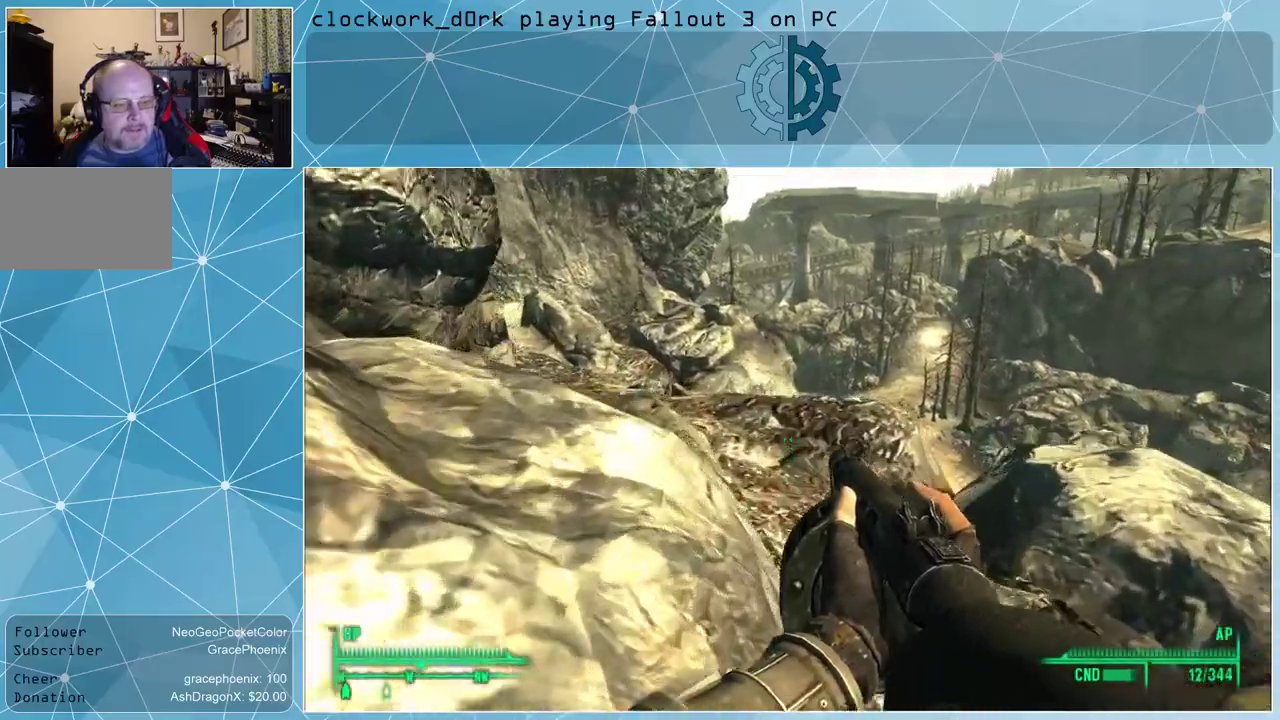
{"keys": ["w"], "mouse": [], "events": [[100, "space", "up"]]}
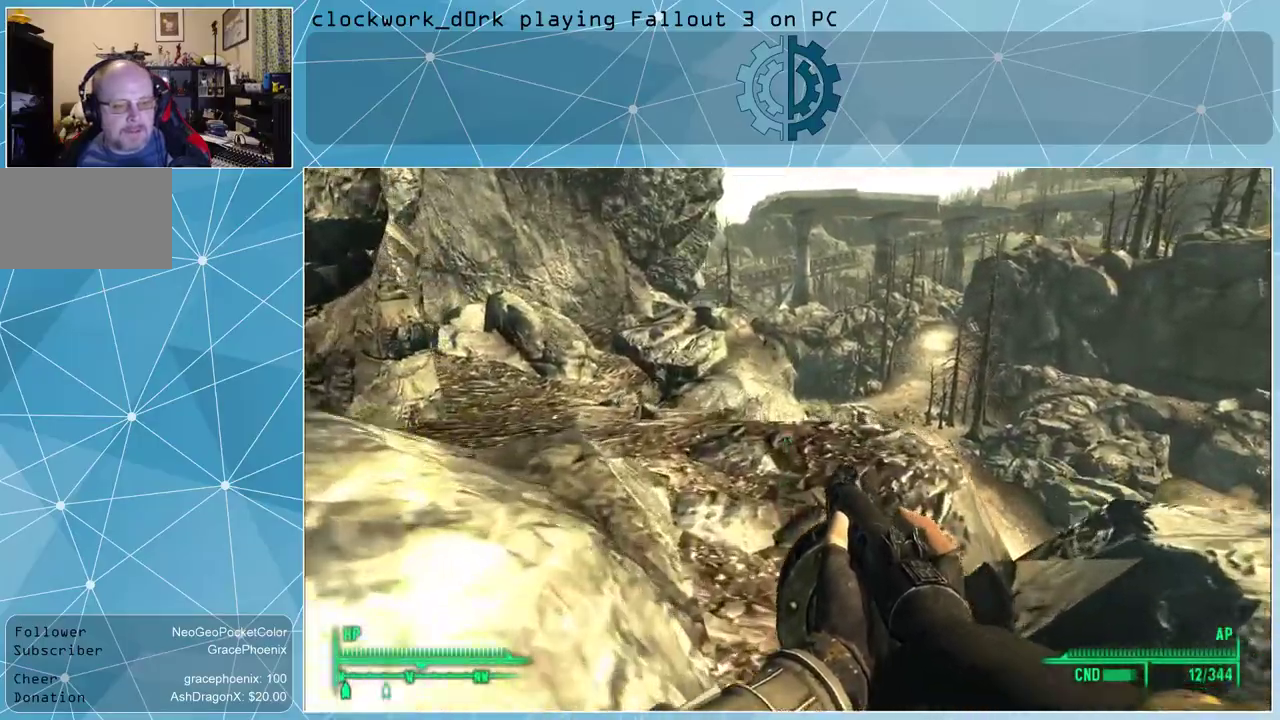
{"keys": ["w"], "mouse": [], "events": [[234, "space", "down"], [400, "space", "up"]]}
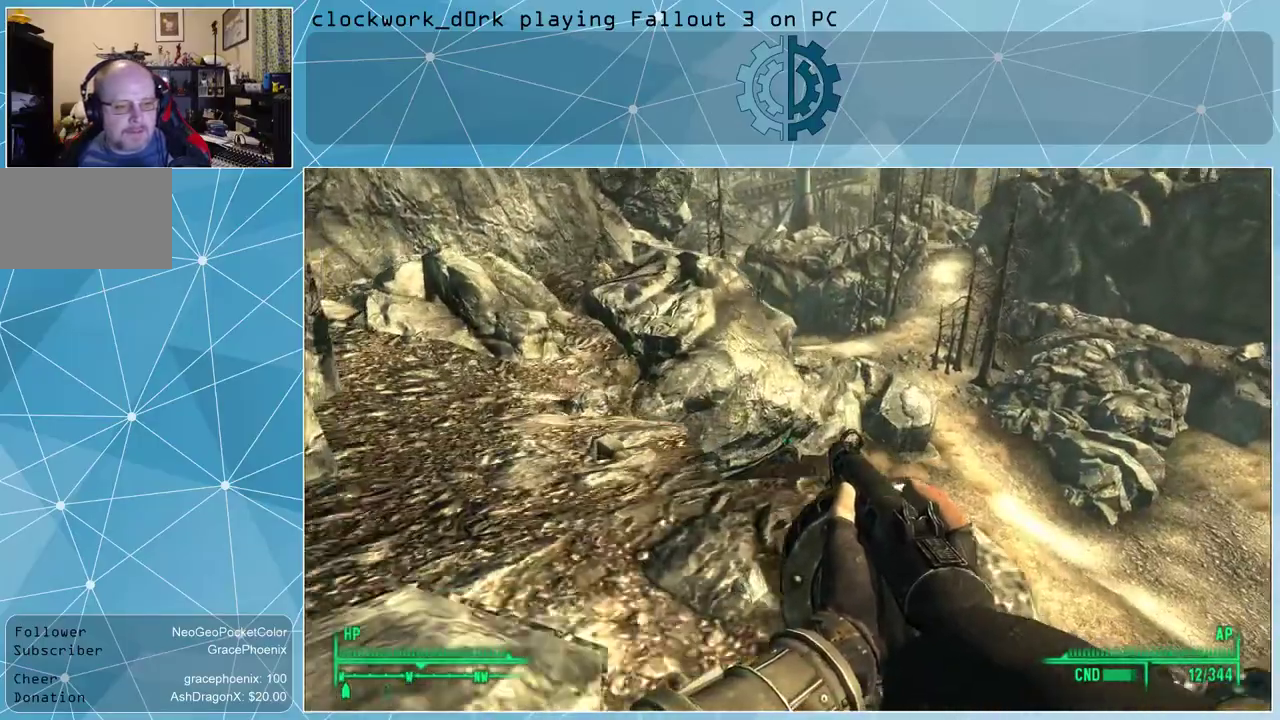
{"keys": ["a", "w"], "mouse": [], "events": [[367, "a", "down"]]}
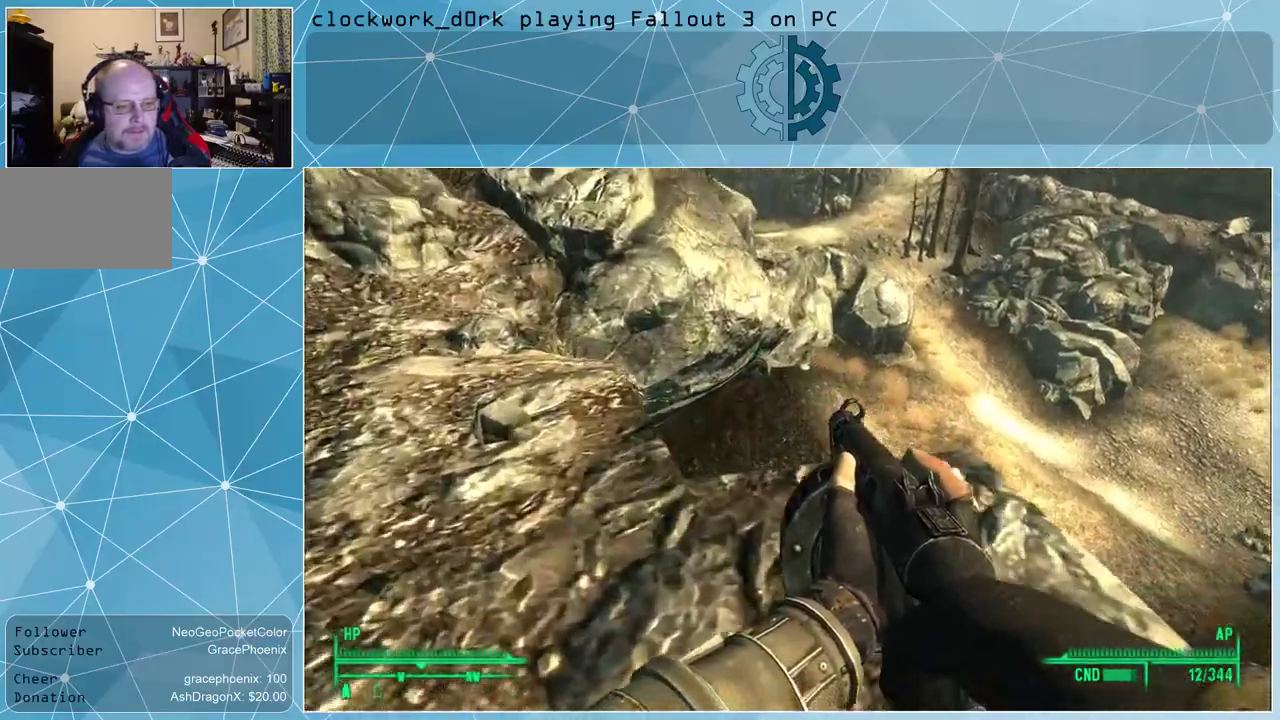
{"keys": ["a", "w"], "mouse": [], "events": []}
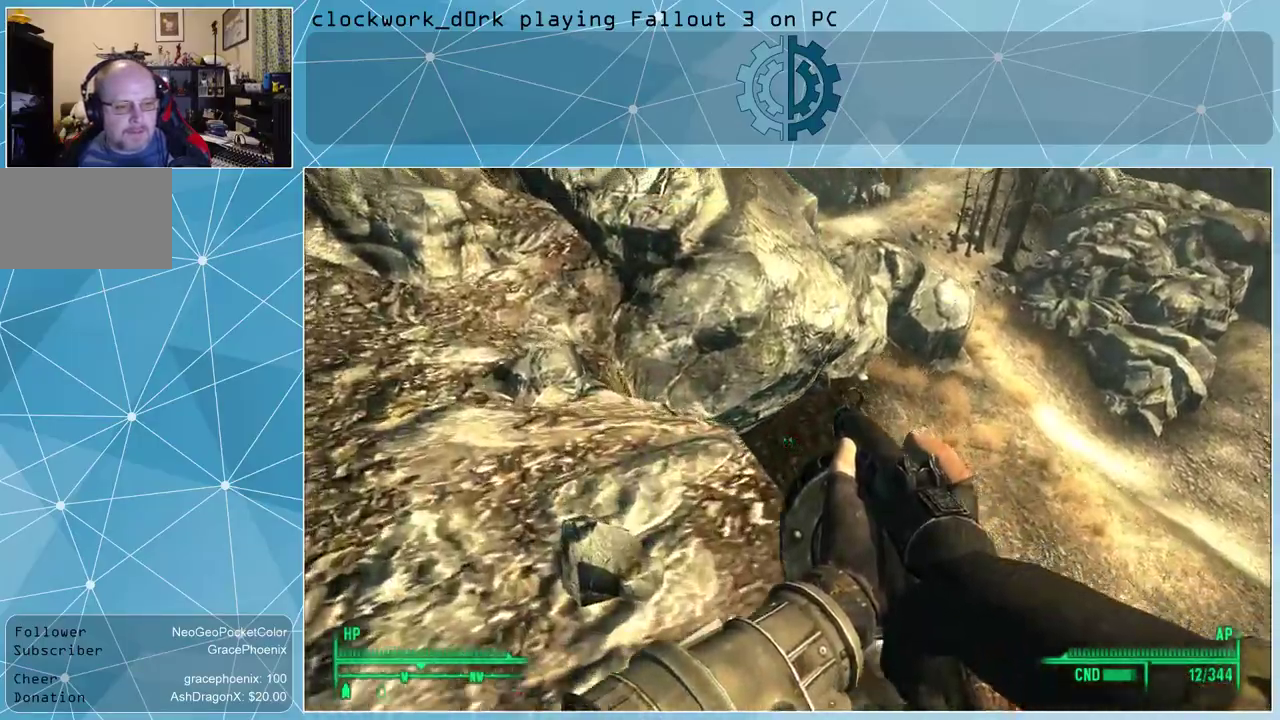
{"keys": ["a", "w"], "mouse": [], "events": []}
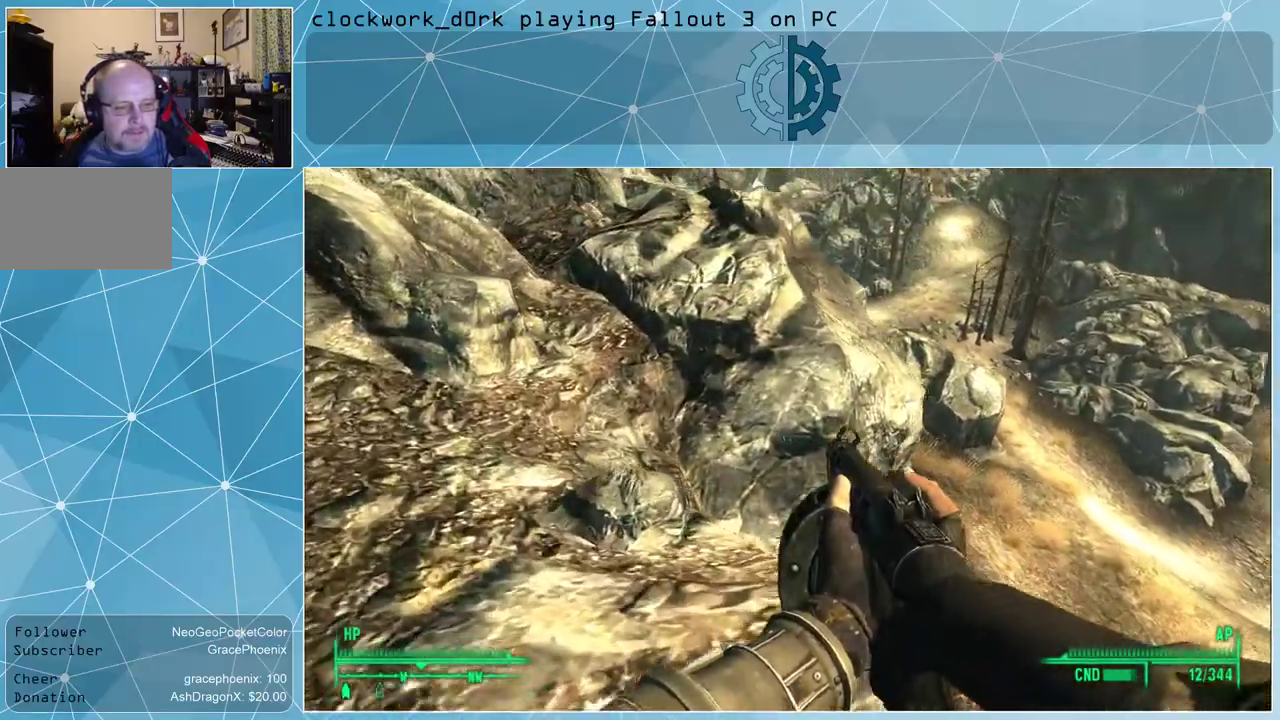
{"keys": ["a", "w"], "mouse": [], "events": []}
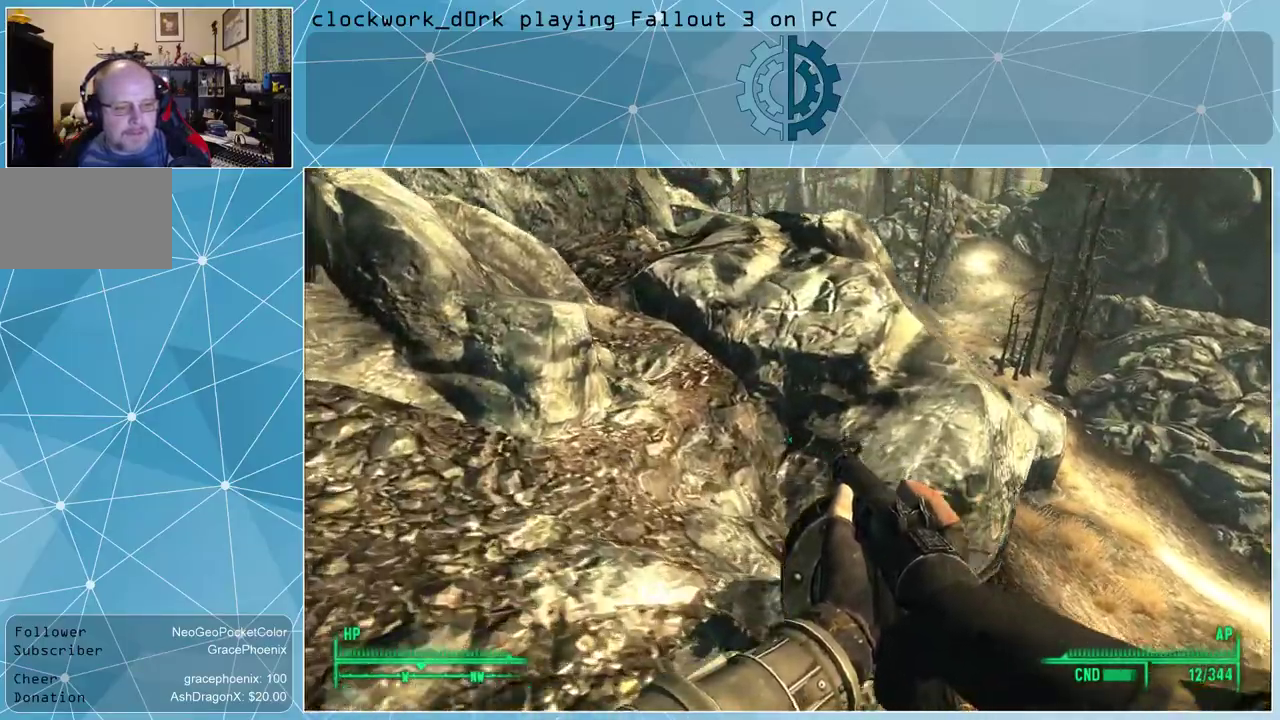
{"keys": ["w"], "mouse": [], "events": [[434, "a", "up"]]}